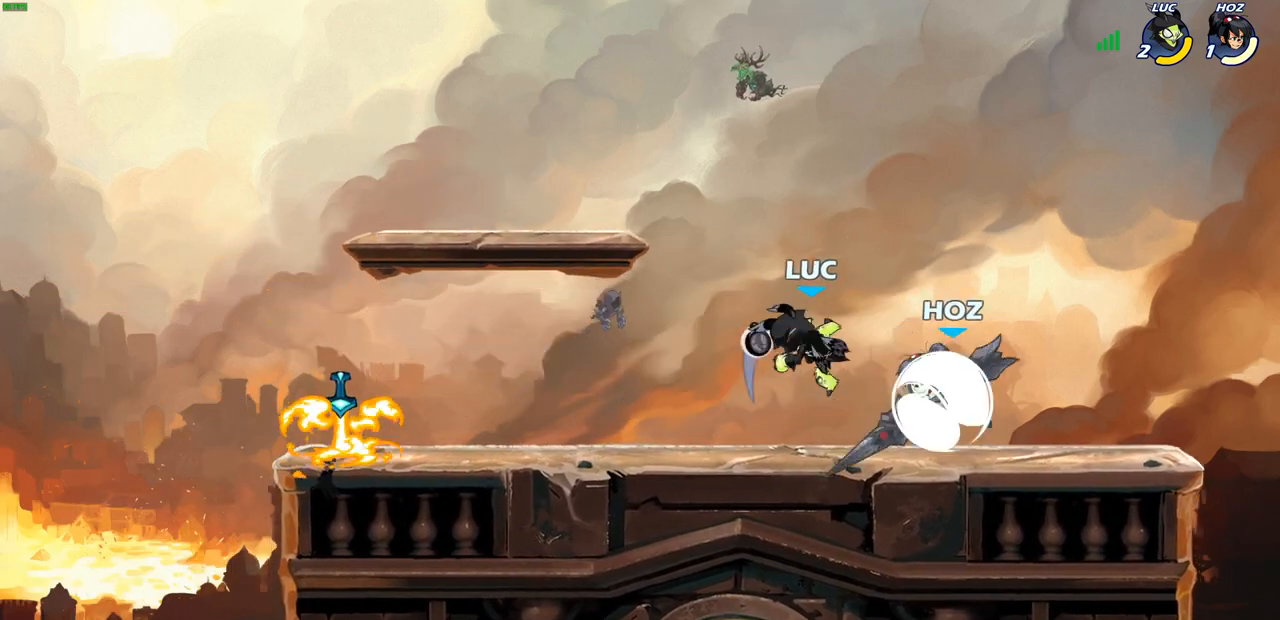
Gameplay with a controller (PlayStation layout); each line is a JSON object with the inputs held at the frame after it (dt_ms = milliseconds from this image to that frame). "events" lists button and stick changes between this image and that frame as [ms after this image, input, new state], when the widget could be followed in between.
{"dt_ms": 500, "buttons": ["CROSS", "R2"], "left_stick": "up-right", "right_stick": "center", "events": [[17, "left_stick", "center"], [250, "left_stick", "right"], [350, "left_stick", "up-right"], [433, "CROSS", "down"], [483, "R2", "down"]]}
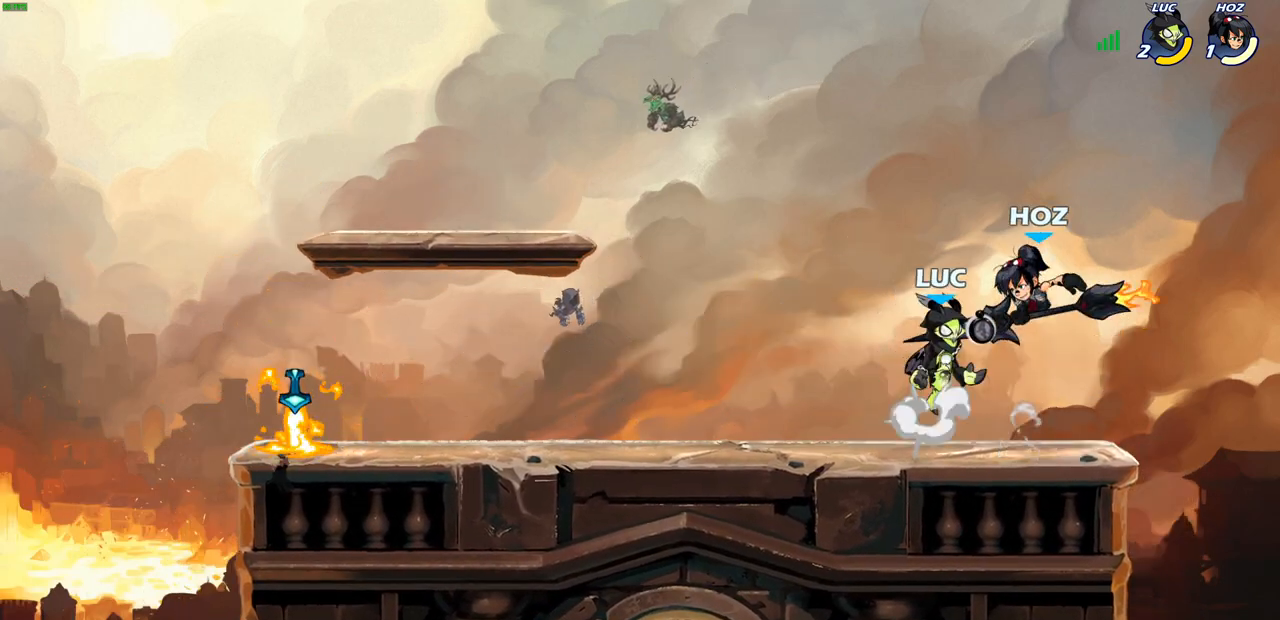
{"dt_ms": 500, "buttons": ["R2"], "left_stick": "down-left", "right_stick": "center", "events": [[50, "left_stick", "up-left"], [167, "CROSS", "up"], [183, "R2", "up"], [200, "left_stick", "down-left"], [367, "left_stick", "up-left"], [483, "R2", "down"], [483, "left_stick", "down-left"]]}
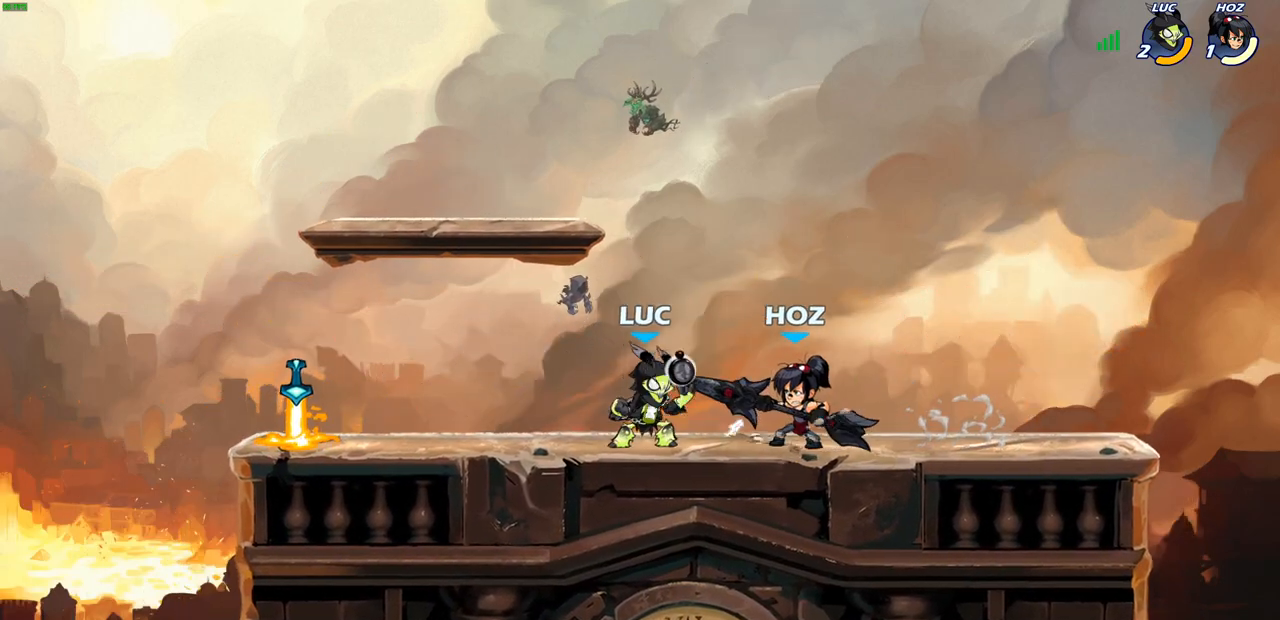
{"dt_ms": 500, "buttons": [], "left_stick": "center", "right_stick": "center", "events": [[100, "left_stick", "down"], [200, "left_stick", "right"], [233, "R2", "up"], [400, "left_stick", "center"]]}
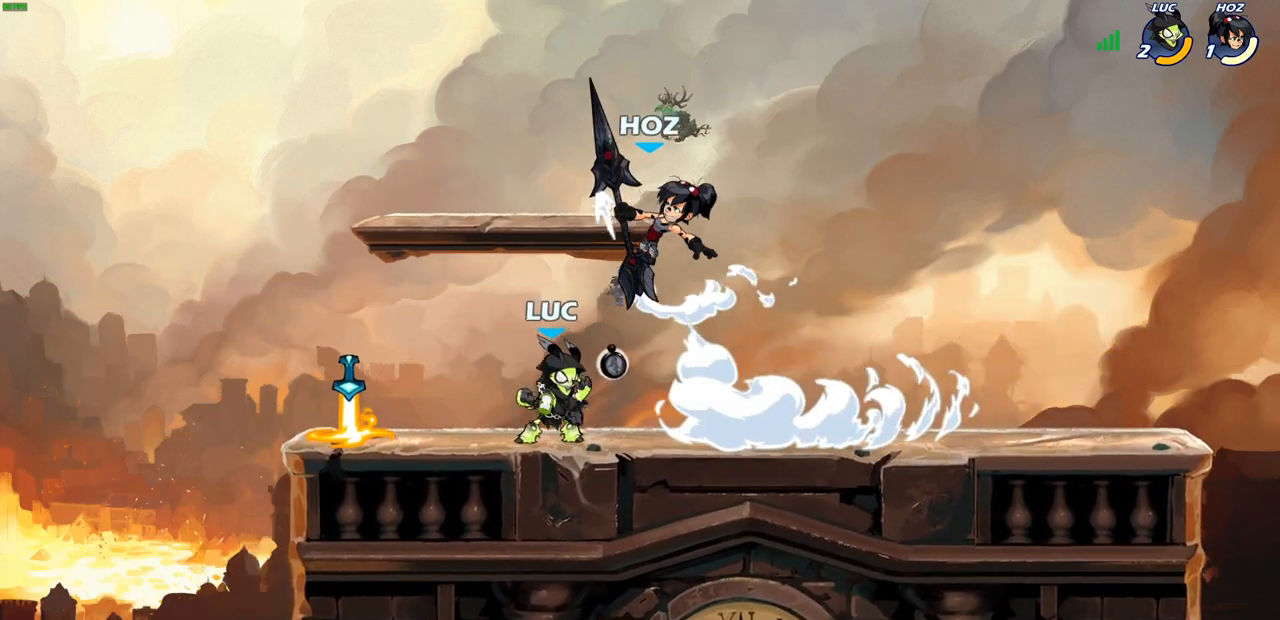
{"dt_ms": 500, "buttons": [], "left_stick": "center", "right_stick": "center", "events": [[133, "CROSS", "down"], [167, "SQUARE", "down"], [200, "CROSS", "up"], [200, "right_stick", "down-left"], [233, "SQUARE", "up"], [250, "right_stick", "center"]]}
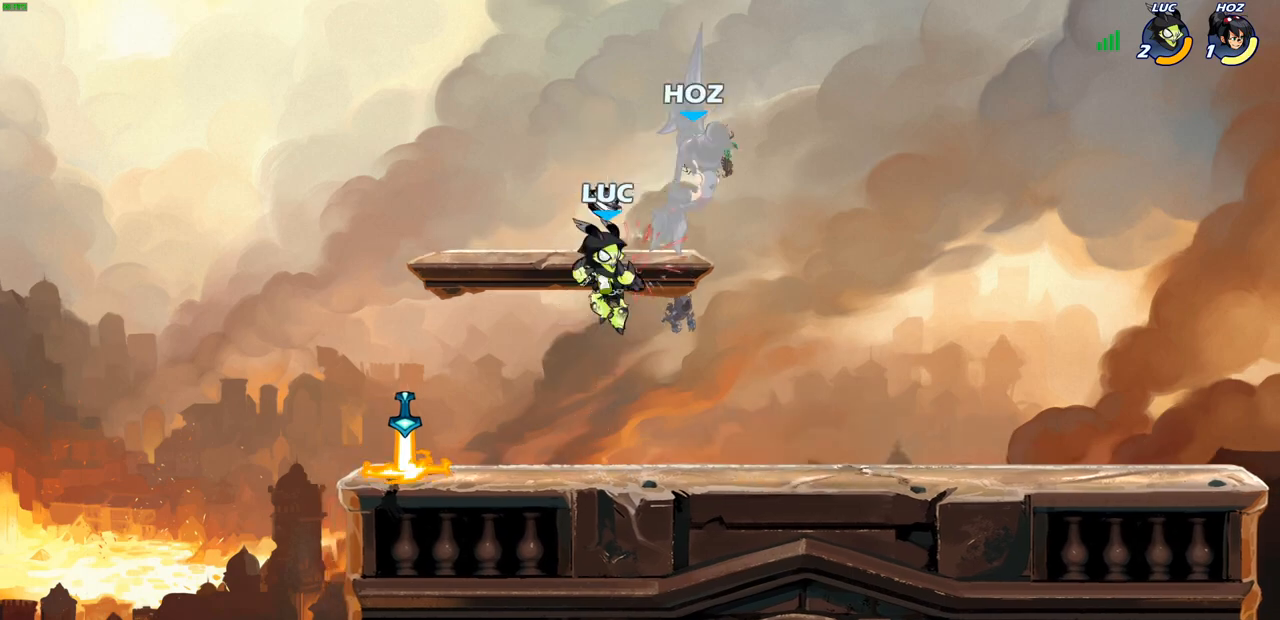
{"dt_ms": 500, "buttons": [], "left_stick": "center", "right_stick": "center", "events": [[50, "left_stick", "right"], [83, "CROSS", "down"], [117, "SQUARE", "down"], [150, "CROSS", "up"], [167, "SQUARE", "up"], [183, "left_stick", "center"]]}
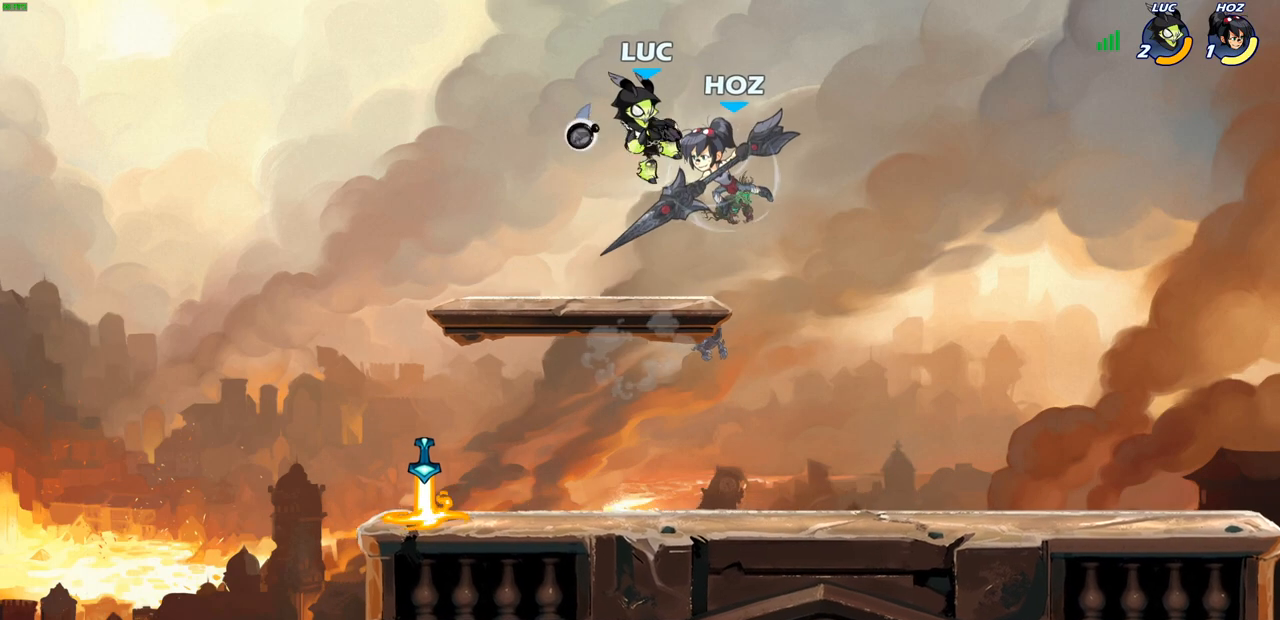
{"dt_ms": 500, "buttons": [], "left_stick": "center", "right_stick": "center", "events": [[217, "left_stick", "down"], [233, "SQUARE", "down"], [317, "SQUARE", "up"], [383, "left_stick", "center"]]}
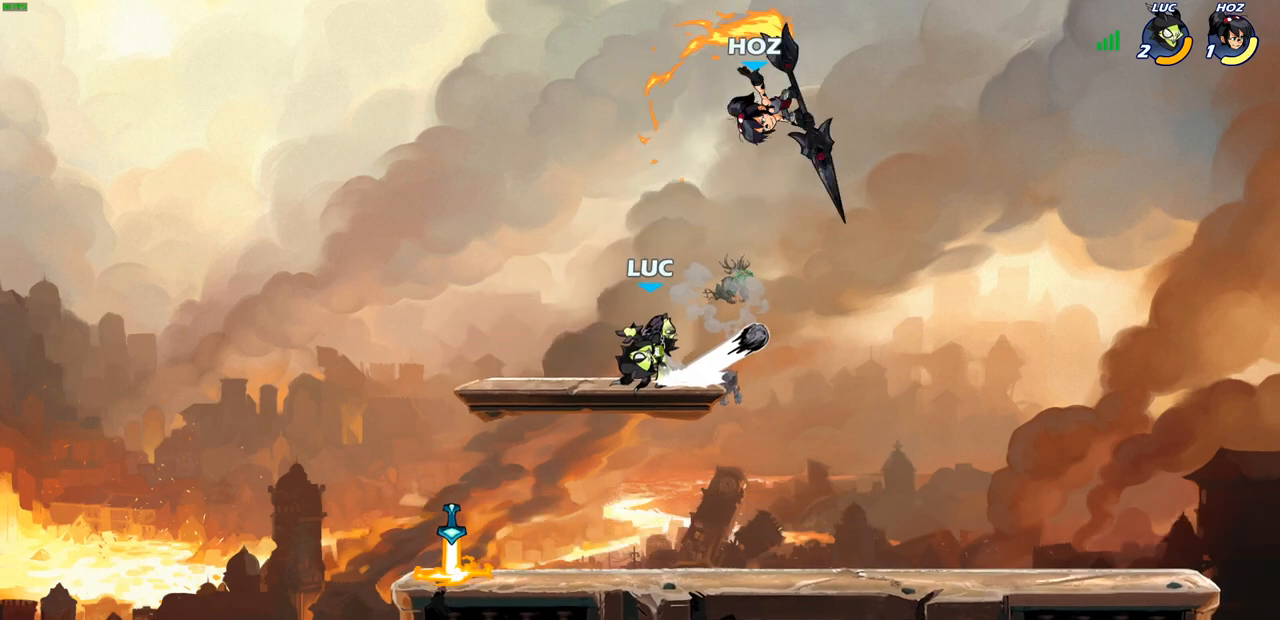
{"dt_ms": 1000, "buttons": [], "left_stick": "center", "right_stick": "center"}
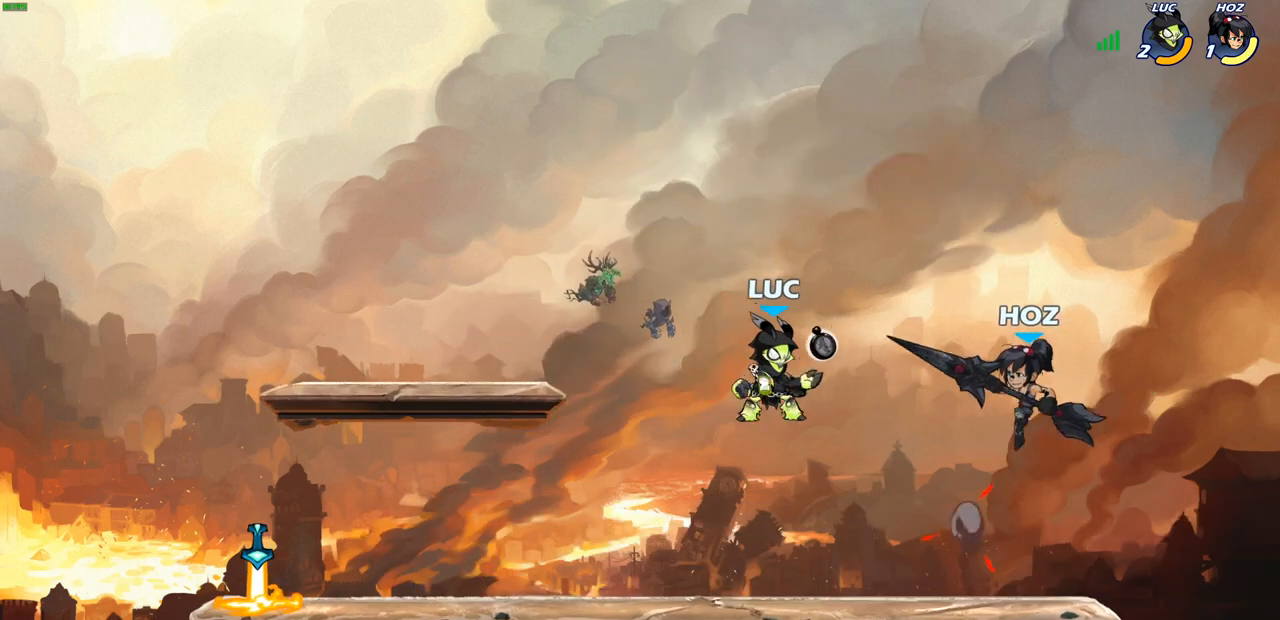
{"dt_ms": 500, "buttons": [], "left_stick": "center", "right_stick": "center", "events": [[67, "CROSS", "down"], [217, "CROSS", "up"]]}
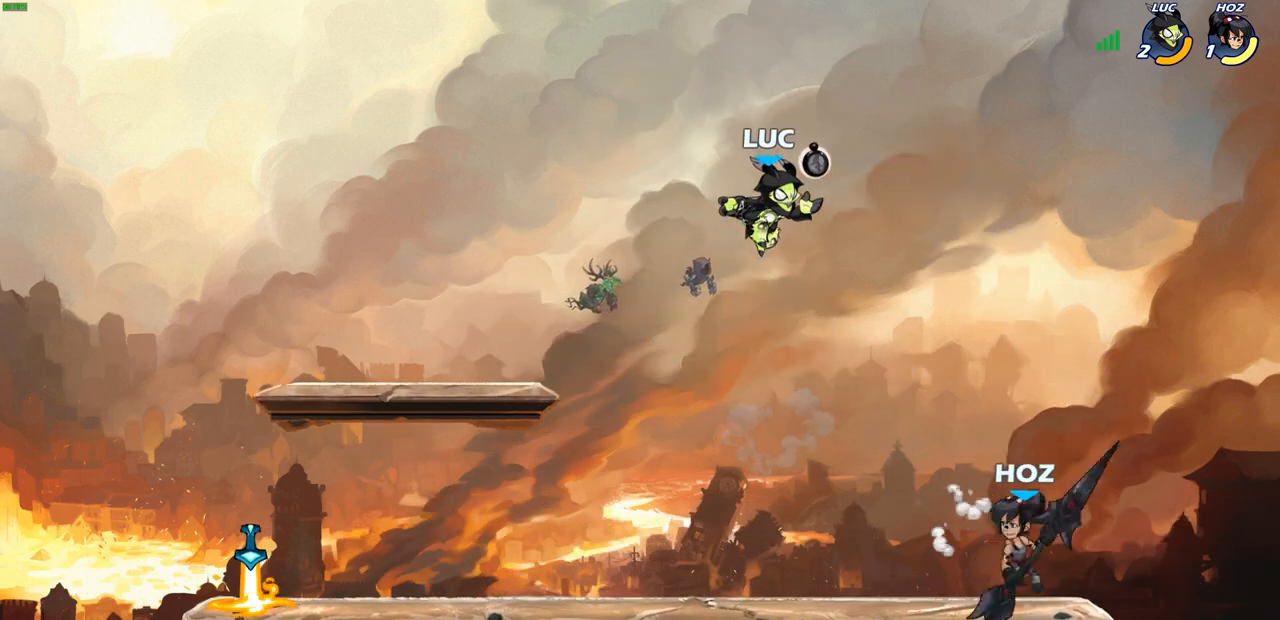
{"dt_ms": 500, "buttons": [], "left_stick": "center", "right_stick": "center", "events": []}
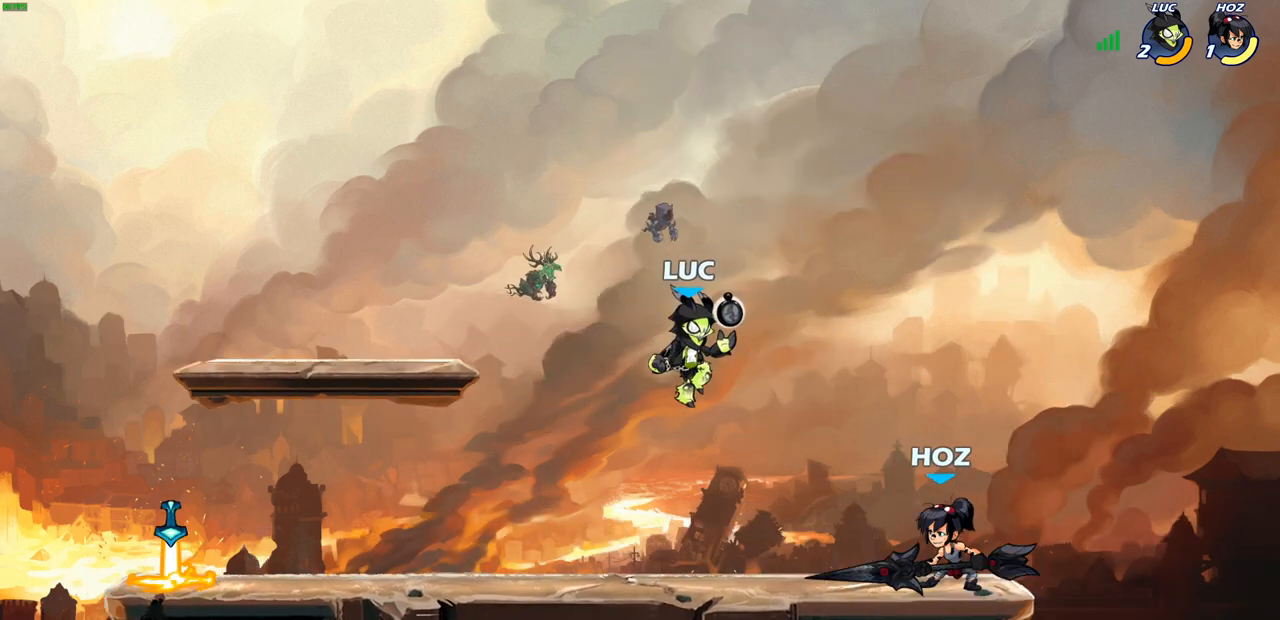
{"dt_ms": 500, "buttons": [], "left_stick": "center", "right_stick": "center", "events": [[50, "CROSS", "down"], [83, "left_stick", "right"], [150, "left_stick", "up-right"], [200, "CROSS", "up"], [267, "left_stick", "center"]]}
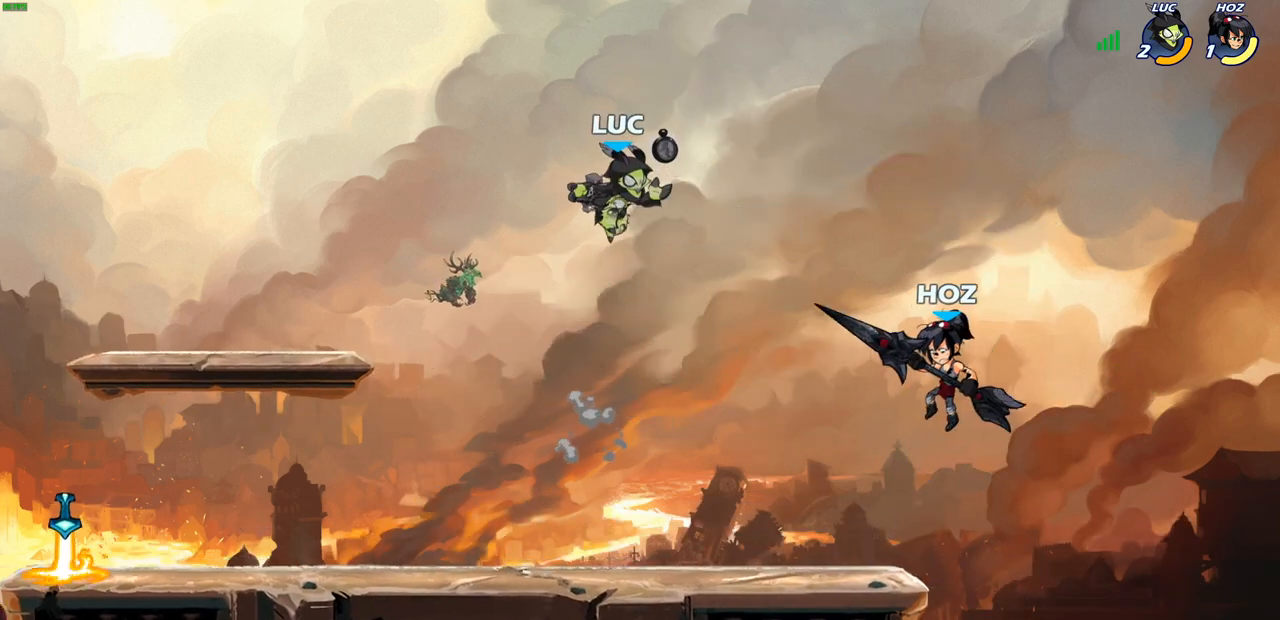
{"dt_ms": 500, "buttons": [], "left_stick": "center", "right_stick": "center", "events": [[117, "left_stick", "down"], [167, "SQUARE", "down"], [217, "left_stick", "center"], [250, "SQUARE", "up"]]}
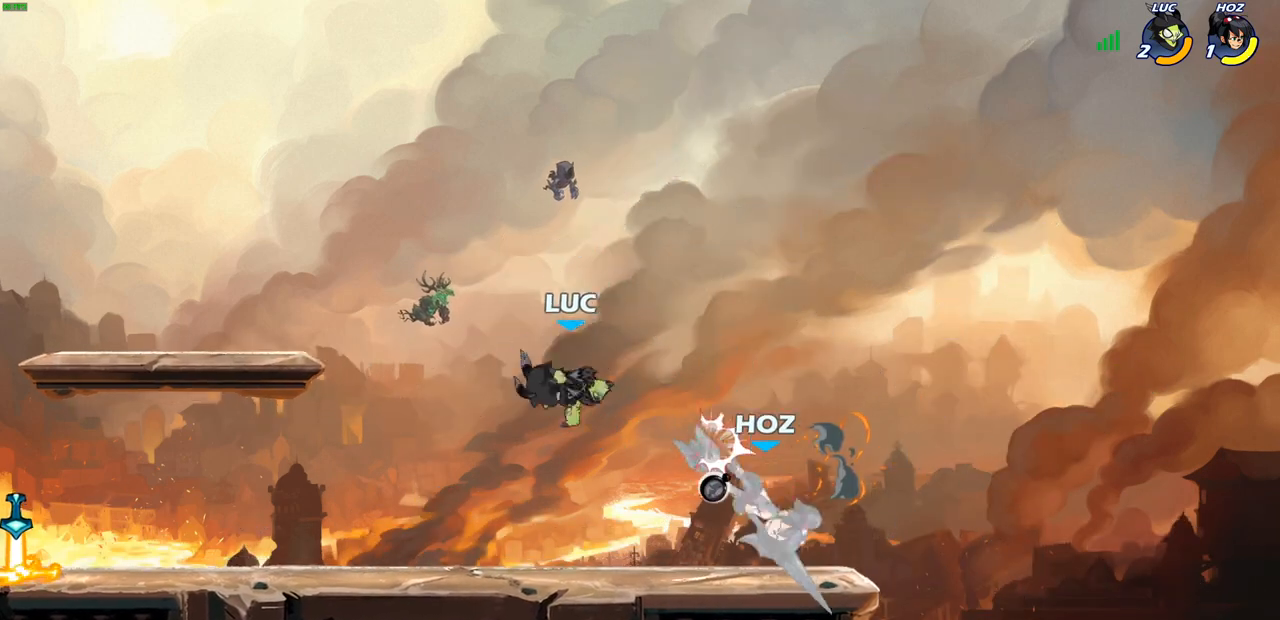
{"dt_ms": 500, "buttons": [], "left_stick": "center", "right_stick": "center", "events": [[350, "left_stick", "right"], [383, "R2", "down"], [433, "CIRCLE", "down"], [433, "left_stick", "center"], [467, "R2", "up"], [500, "CIRCLE", "up"]]}
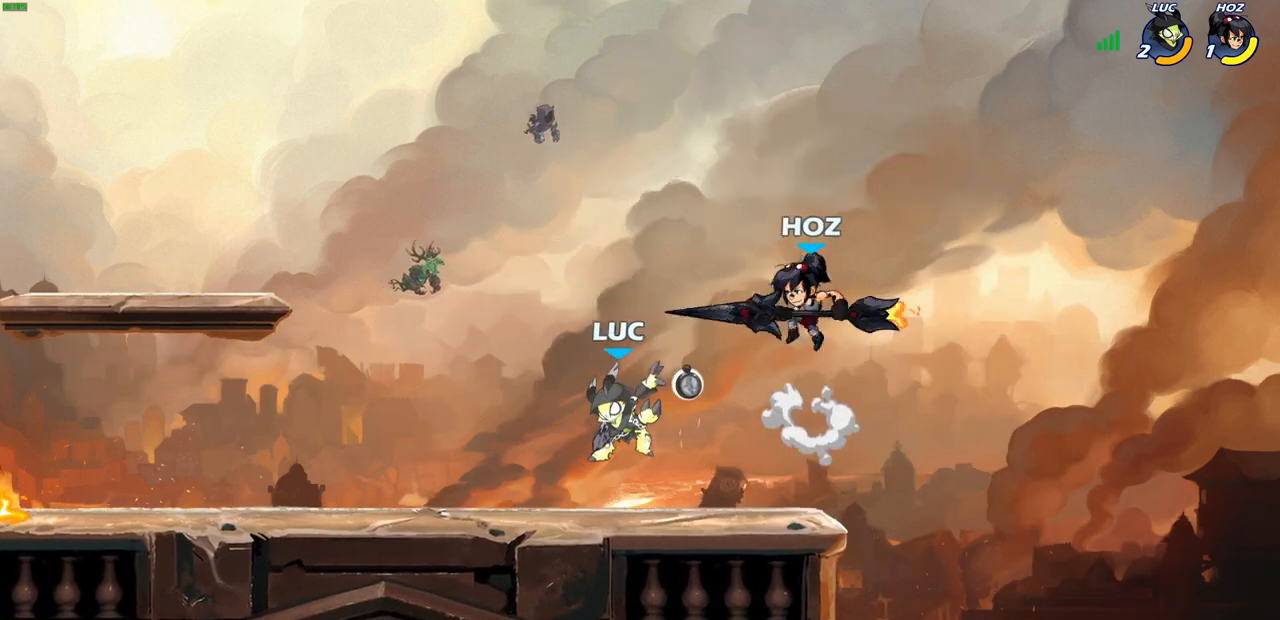
{"dt_ms": 500, "buttons": [], "left_stick": "center", "right_stick": "center", "events": []}
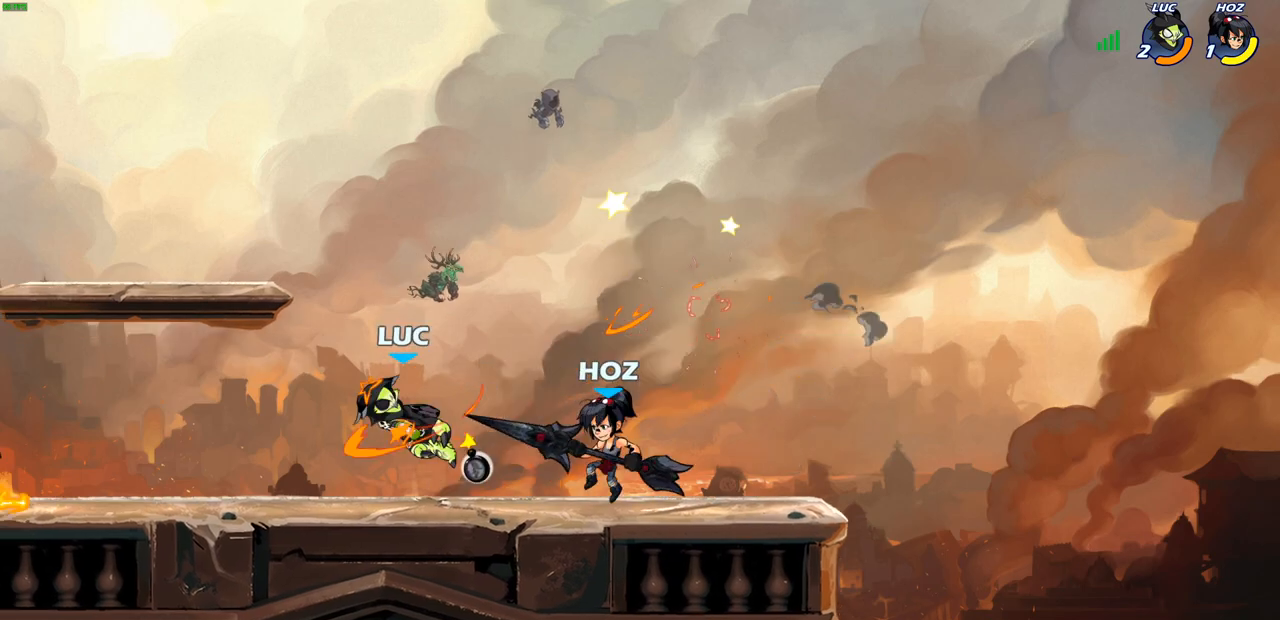
{"dt_ms": 500, "buttons": [], "left_stick": "down-left", "right_stick": "center", "events": [[50, "left_stick", "left"], [100, "CROSS", "down"], [183, "R2", "down"], [283, "CROSS", "up"], [333, "left_stick", "down-left"], [367, "R2", "up"]]}
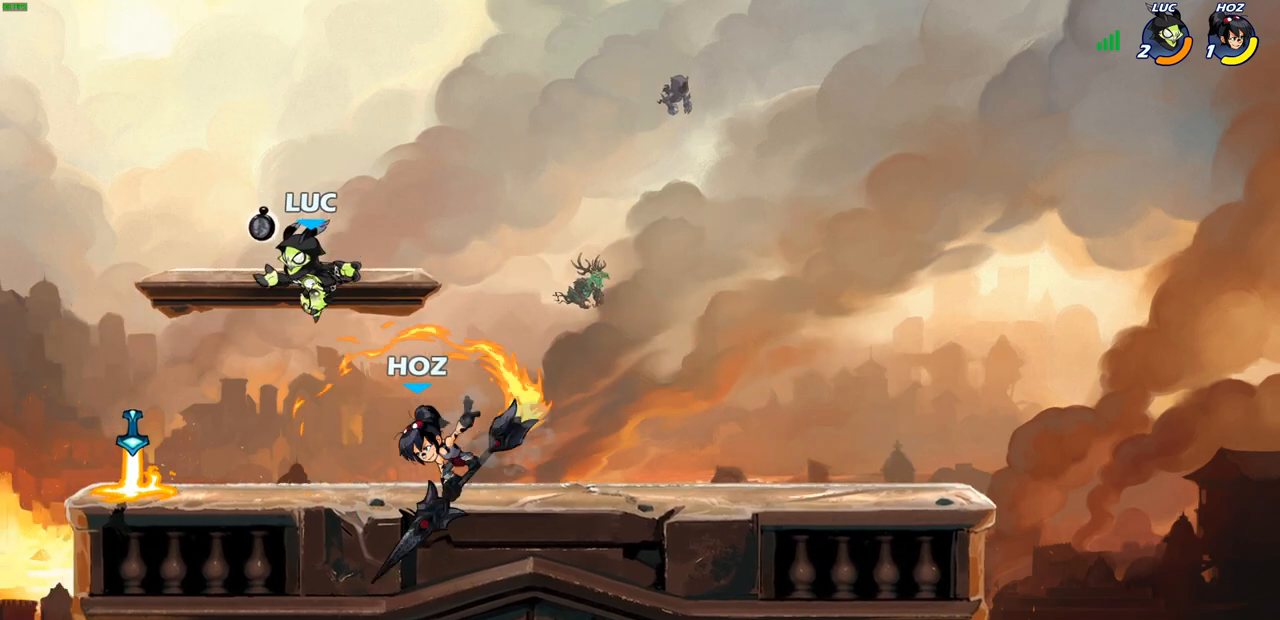
{"dt_ms": 500, "buttons": [], "left_stick": "center", "right_stick": "center", "events": [[100, "left_stick", "down-right"], [183, "left_stick", "center"], [233, "SQUARE", "down"], [300, "SQUARE", "up"], [417, "SQUARE", "down"], [500, "SQUARE", "up"]]}
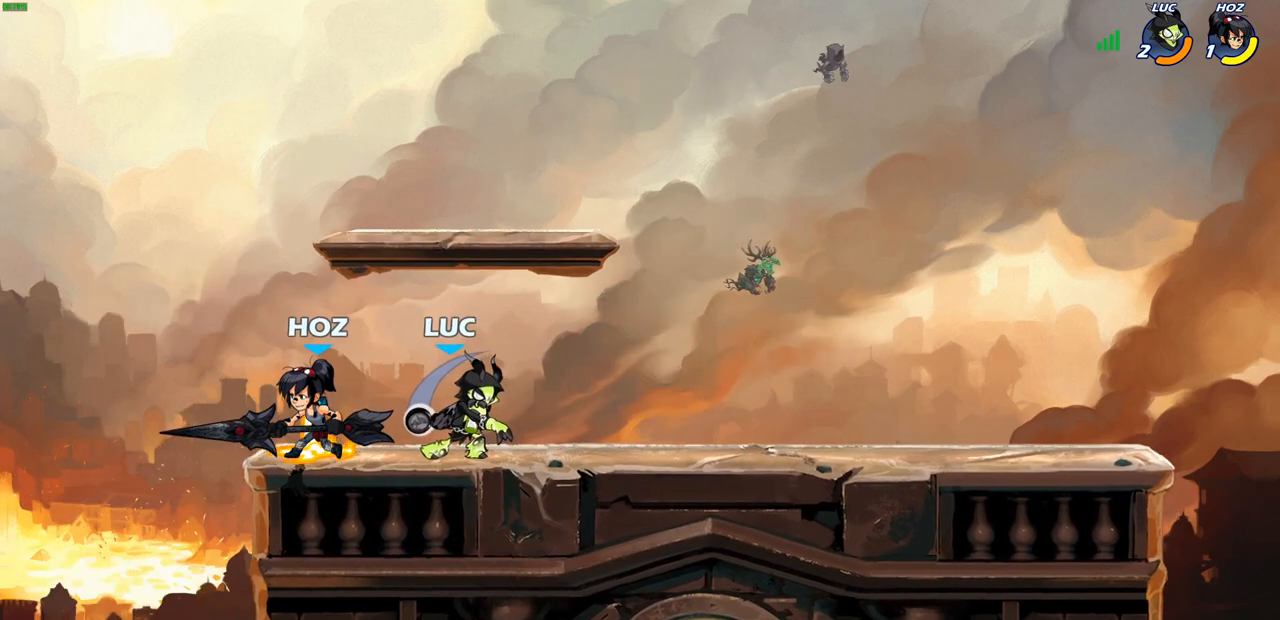
{"dt_ms": 500, "buttons": ["CROSS", "R2"], "left_stick": "center", "right_stick": "center", "events": [[67, "SQUARE", "down"], [133, "left_stick", "left"], [183, "SQUARE", "up"], [250, "left_stick", "up-left"], [367, "CROSS", "down"], [433, "R2", "down"], [500, "left_stick", "center"]]}
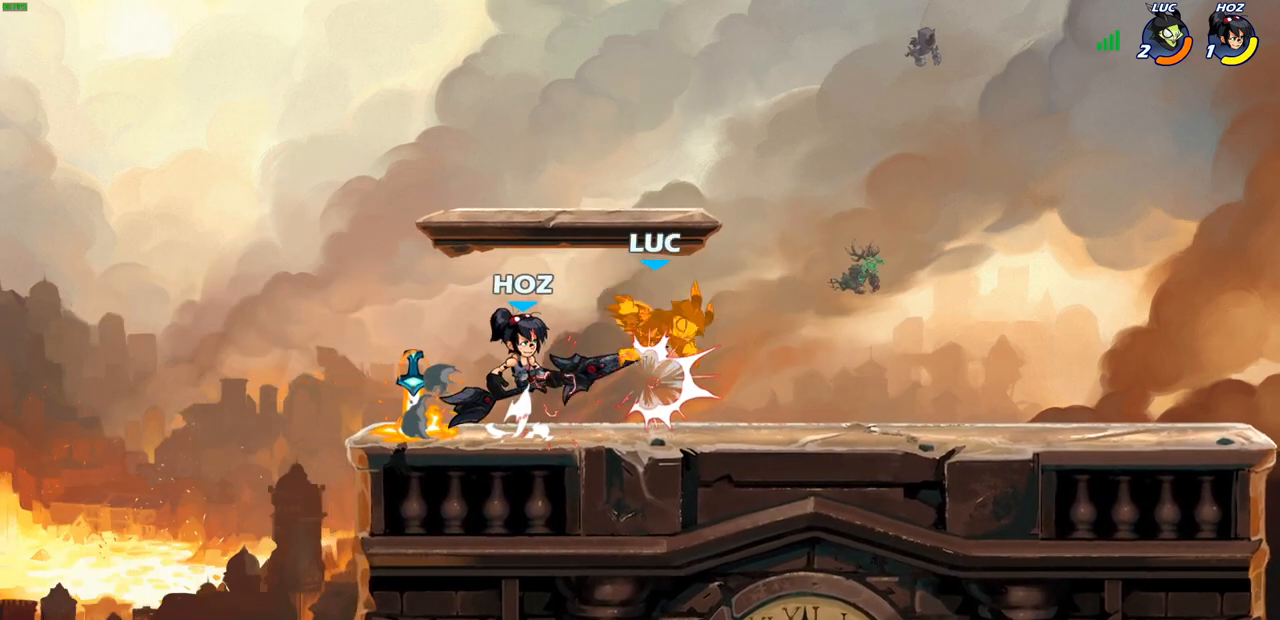
{"dt_ms": 500, "buttons": [], "left_stick": "center", "right_stick": "center", "events": [[17, "CROSS", "up"], [17, "R1", "down"], [67, "R1", "up"], [67, "R2", "up"], [117, "left_stick", "up-right"], [167, "CROSS", "down"], [200, "R2", "down"], [200, "left_stick", "down-right"], [400, "CROSS", "up"], [467, "R2", "up"], [483, "left_stick", "center"]]}
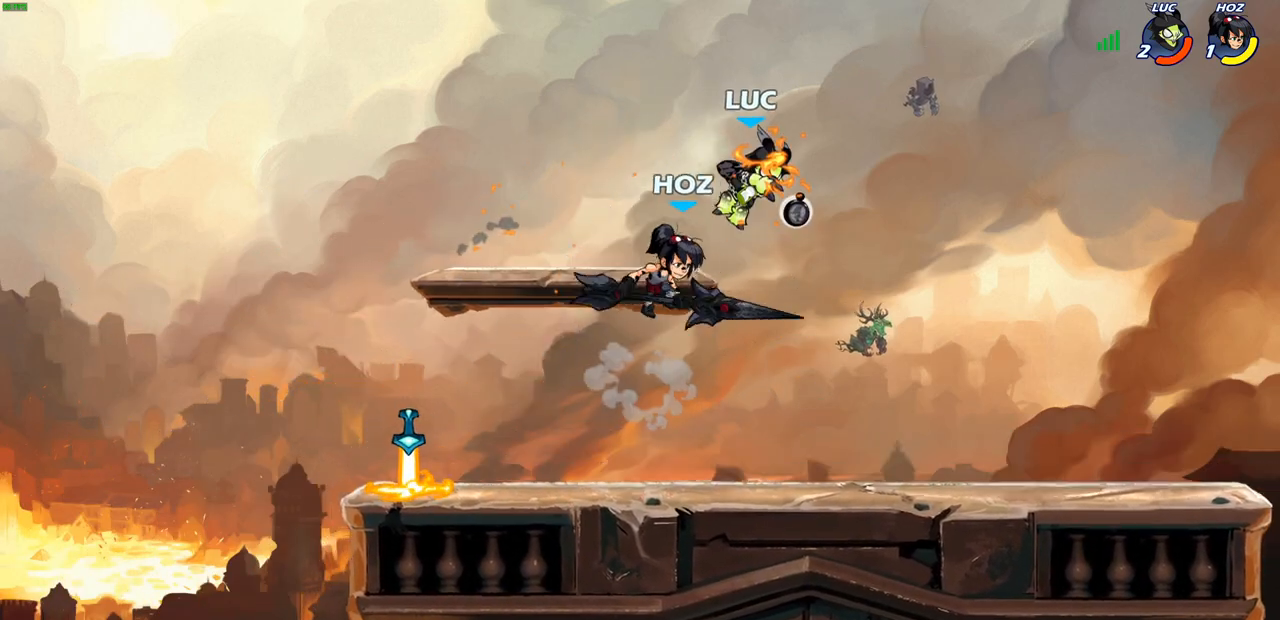
{"dt_ms": 500, "buttons": ["R2"], "left_stick": "up-right", "right_stick": "center", "events": [[167, "left_stick", "up-left"], [283, "R2", "down"], [317, "left_stick", "up-right"], [367, "R1", "down"], [433, "R1", "up"]]}
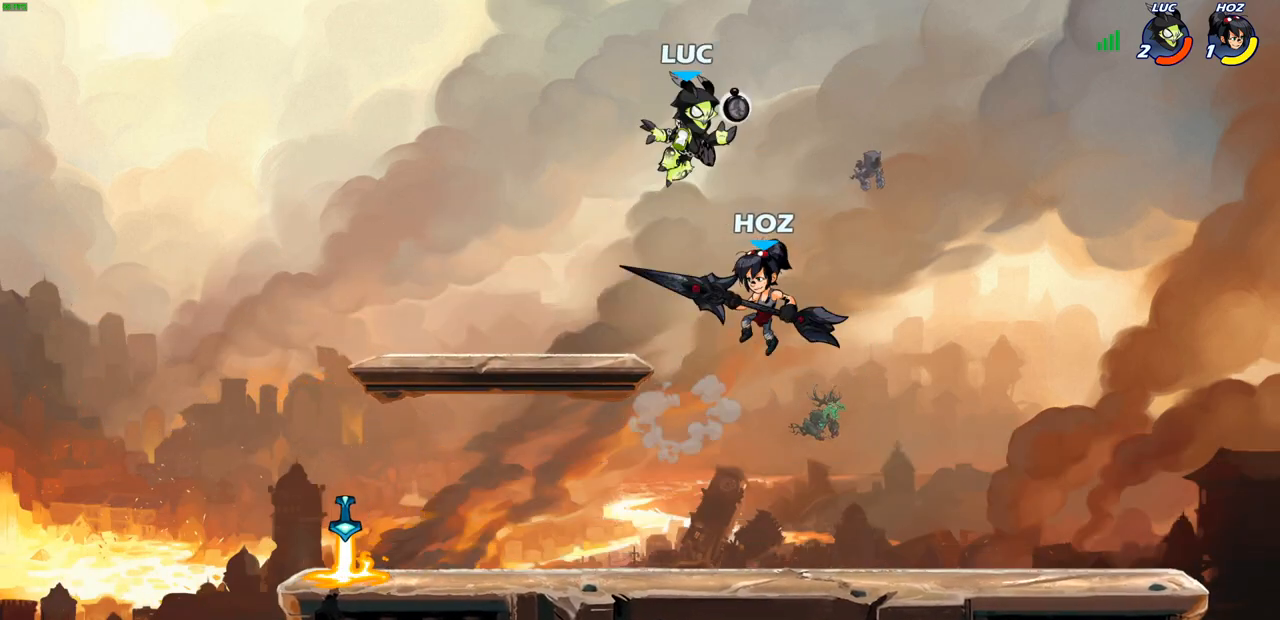
{"dt_ms": 500, "buttons": [], "left_stick": "center", "right_stick": "center", "events": [[83, "R2", "up"], [133, "left_stick", "down-left"], [267, "SQUARE", "down"], [367, "SQUARE", "up"], [417, "left_stick", "center"]]}
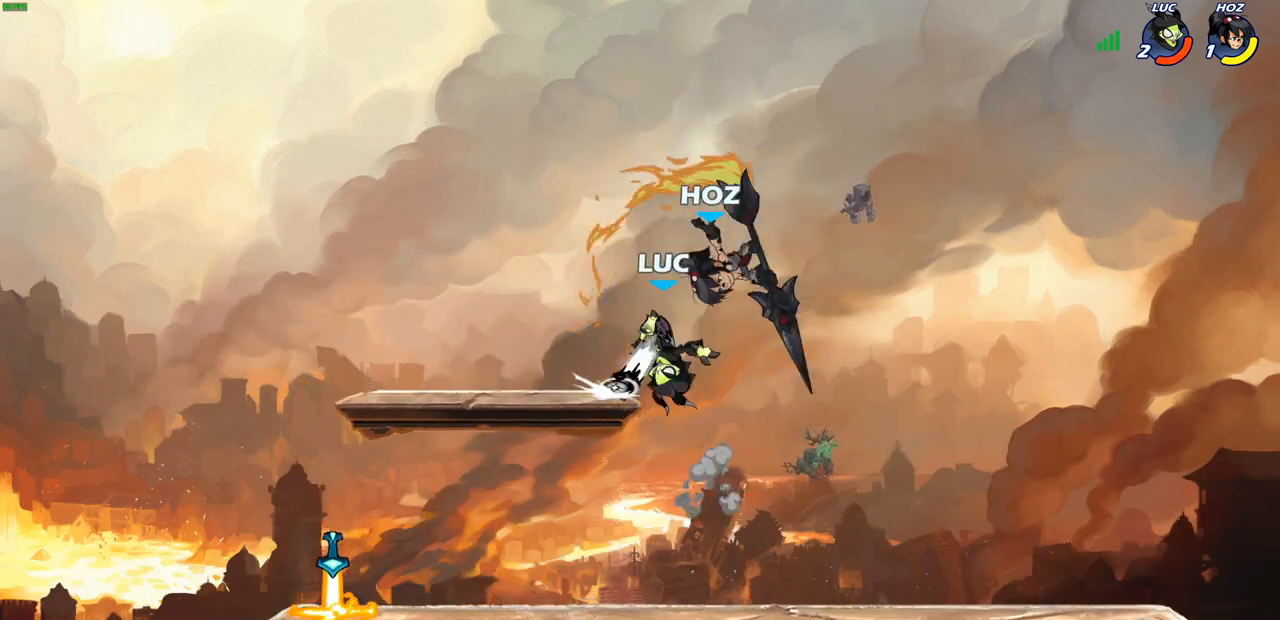
{"dt_ms": 500, "buttons": [], "left_stick": "right", "right_stick": "center", "events": [[267, "left_stick", "right"], [367, "CROSS", "down"], [400, "SQUARE", "down"], [450, "CROSS", "up"], [450, "right_stick", "down-left"], [483, "SQUARE", "up"], [500, "right_stick", "center"]]}
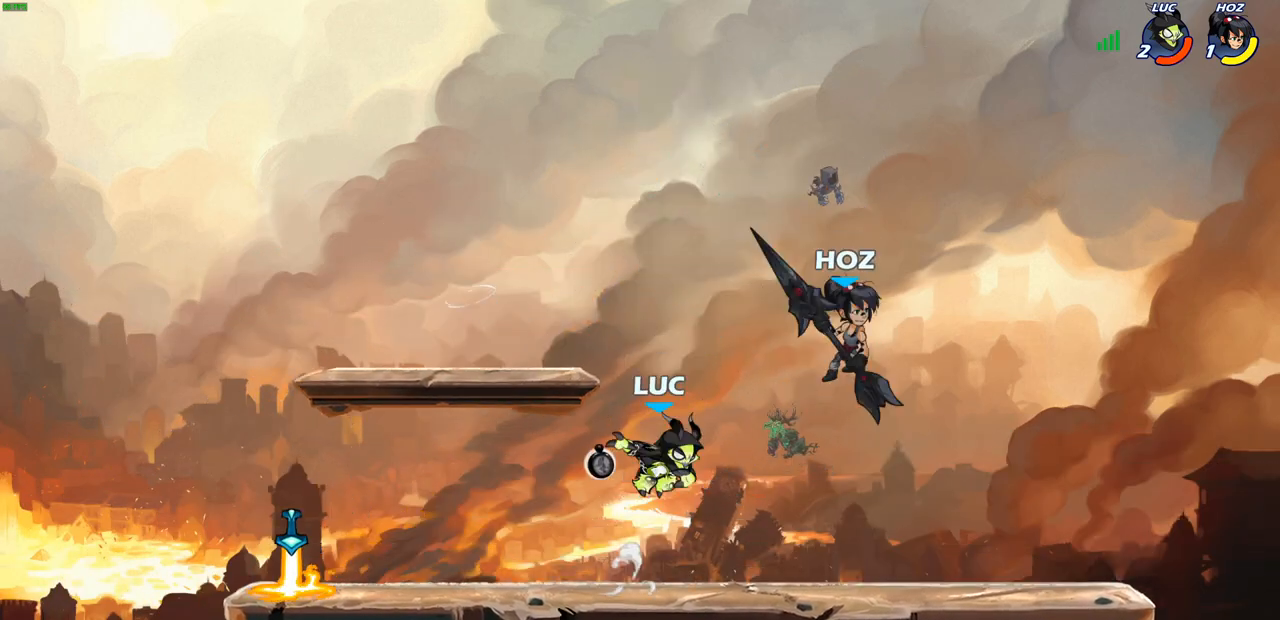
{"dt_ms": 500, "buttons": ["CROSS"], "left_stick": "right", "right_stick": "center", "events": [[300, "left_stick", "center"], [433, "left_stick", "right"], [500, "CROSS", "down"]]}
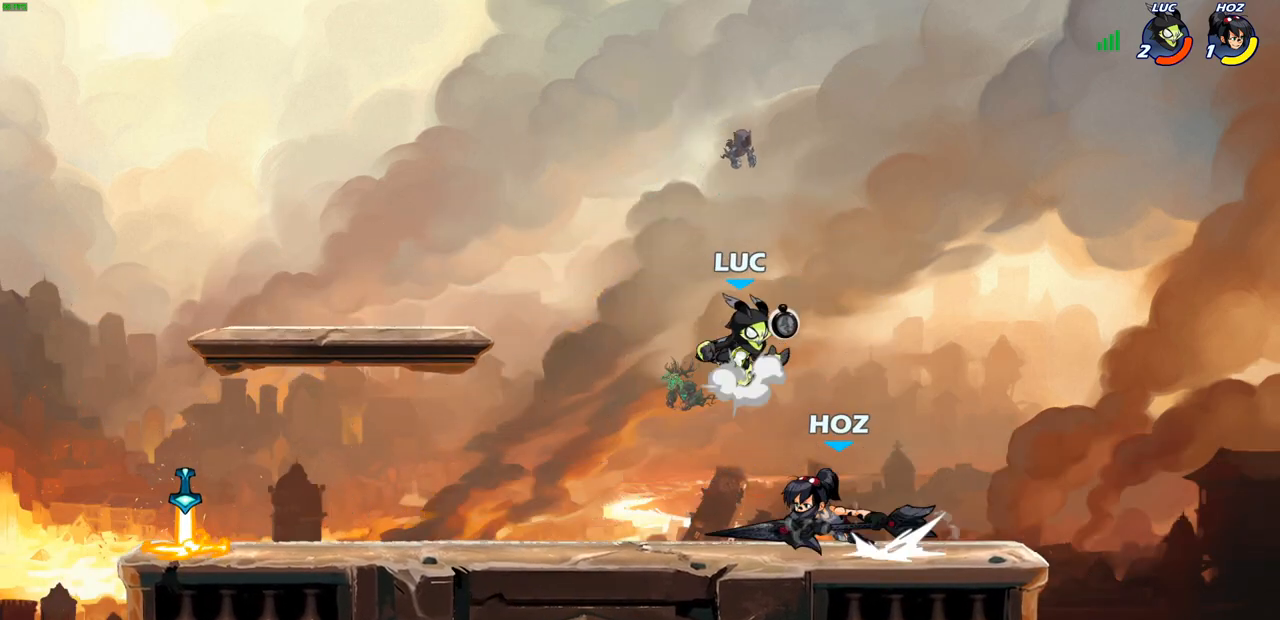
{"dt_ms": 500, "buttons": [], "left_stick": "up-right", "right_stick": "center", "events": [[17, "left_stick", "center"], [183, "CROSS", "up"], [200, "left_stick", "down-left"], [367, "SQUARE", "down"], [467, "SQUARE", "up"], [500, "left_stick", "up-right"]]}
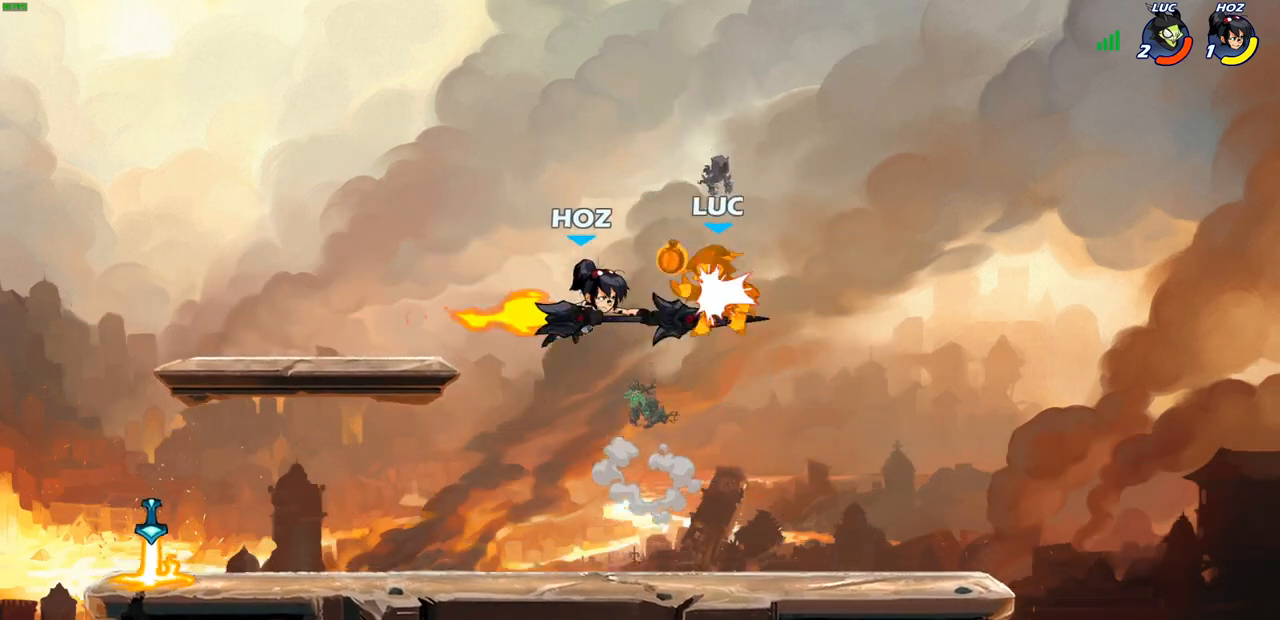
{"dt_ms": 500, "buttons": [], "left_stick": "center", "right_stick": "center", "events": [[17, "left_stick", "center"]]}
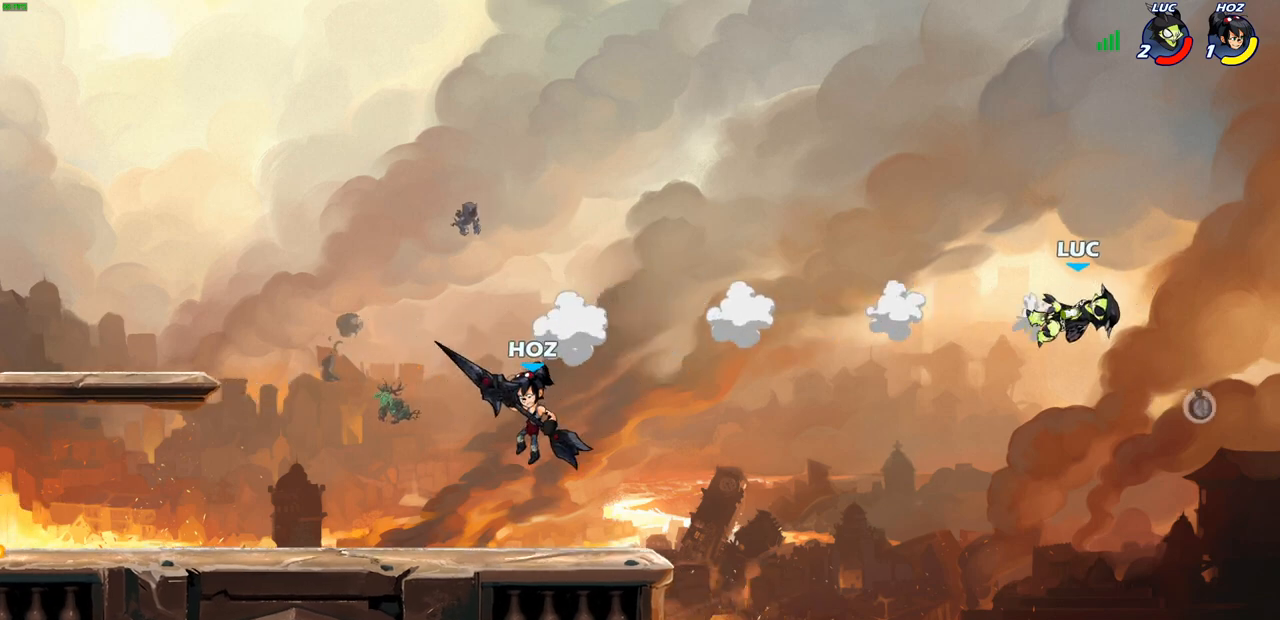
{"dt_ms": 500, "buttons": [], "left_stick": "left", "right_stick": "center", "events": [[67, "left_stick", "left"]]}
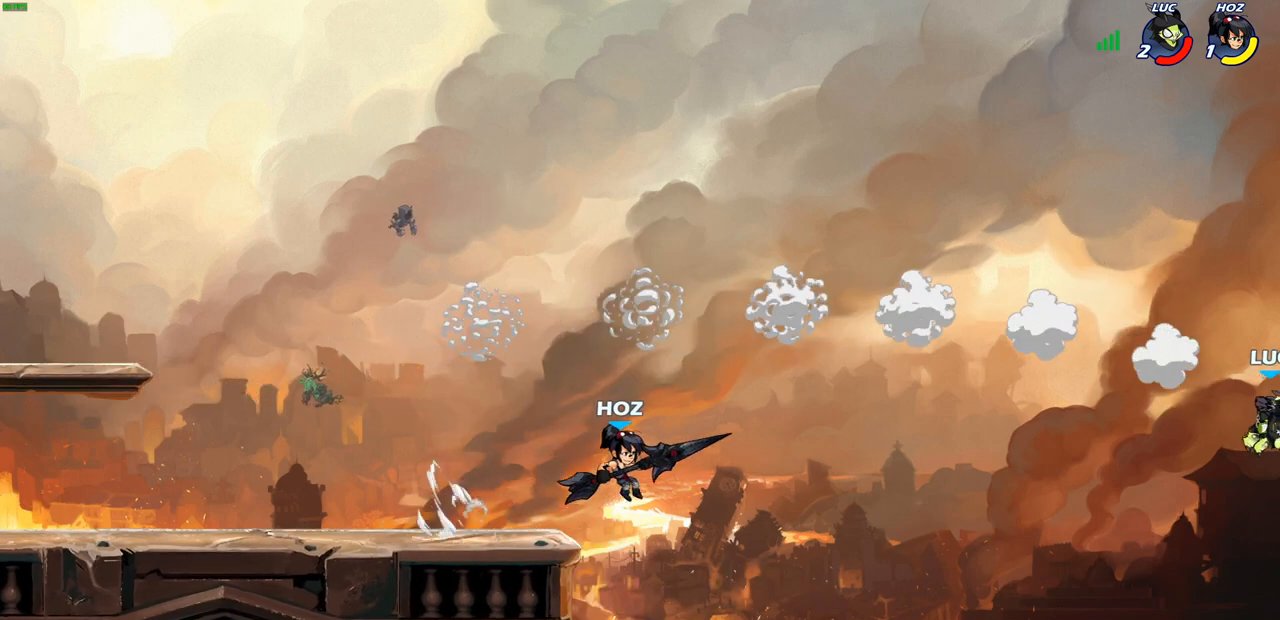
{"dt_ms": 500, "buttons": [], "left_stick": "down-left", "right_stick": "center", "events": [[167, "left_stick", "down-left"]]}
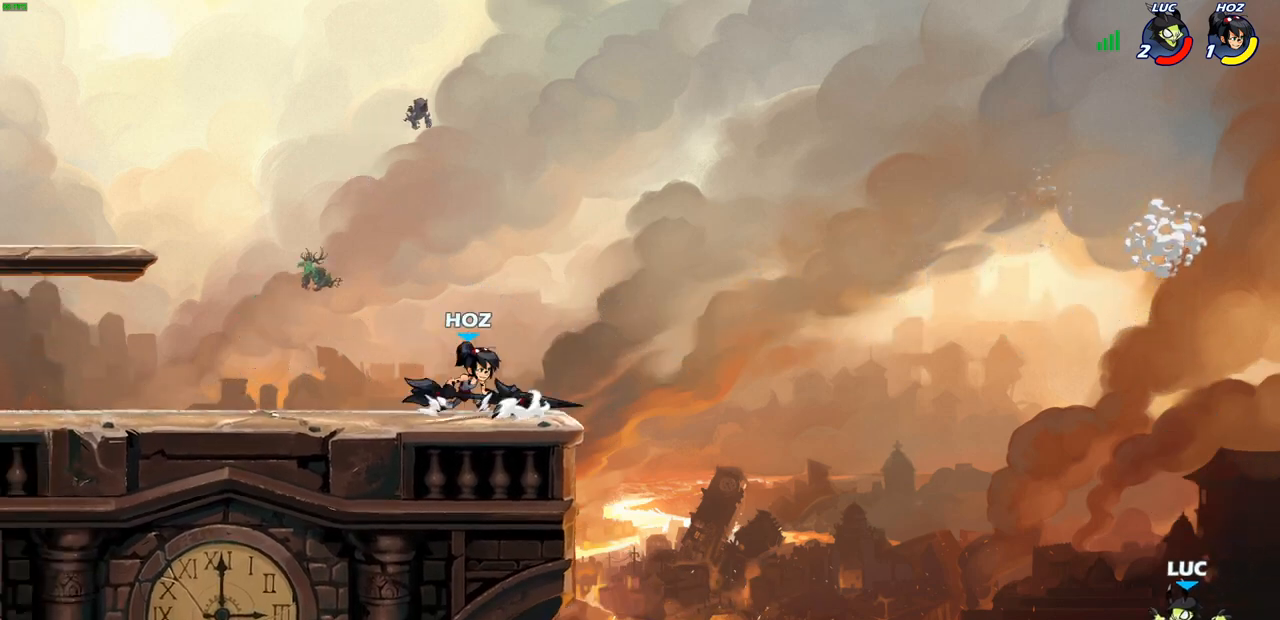
{"dt_ms": 500, "buttons": [], "left_stick": "up-right", "right_stick": "center", "events": [[67, "CROSS", "down"], [150, "left_stick", "up-left"], [183, "CROSS", "up"], [250, "CIRCLE", "down"], [383, "CIRCLE", "up"], [417, "left_stick", "up-right"]]}
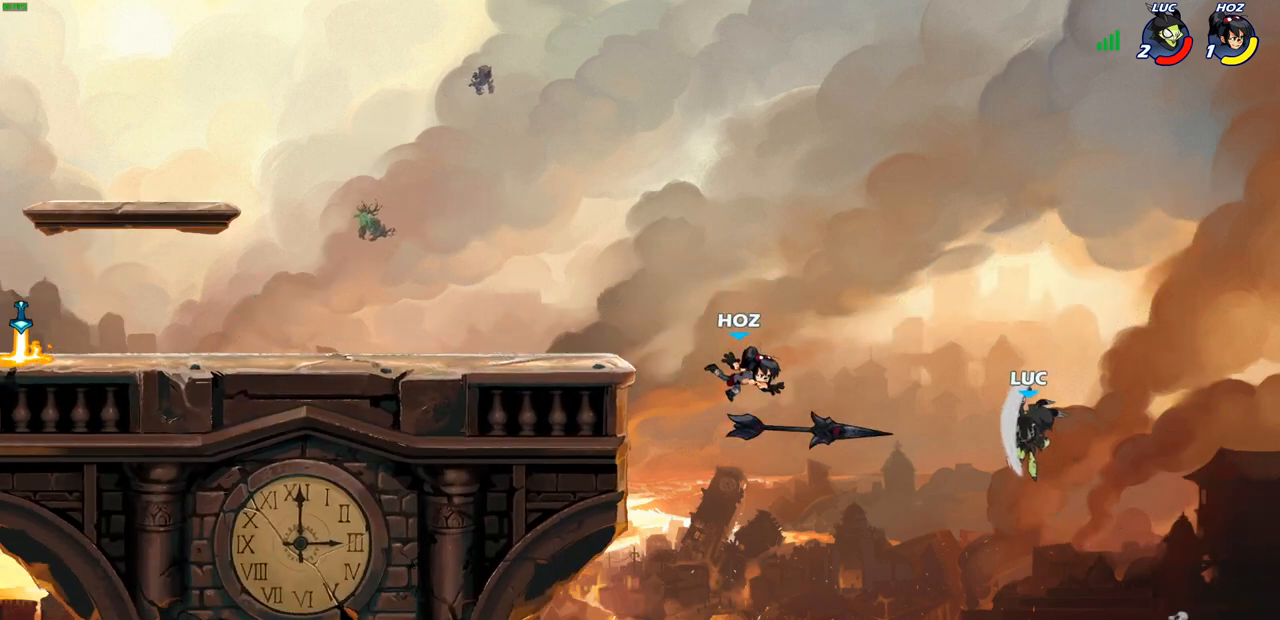
{"dt_ms": 500, "buttons": [], "left_stick": "left", "right_stick": "center", "events": [[183, "left_stick", "up-left"], [367, "left_stick", "left"]]}
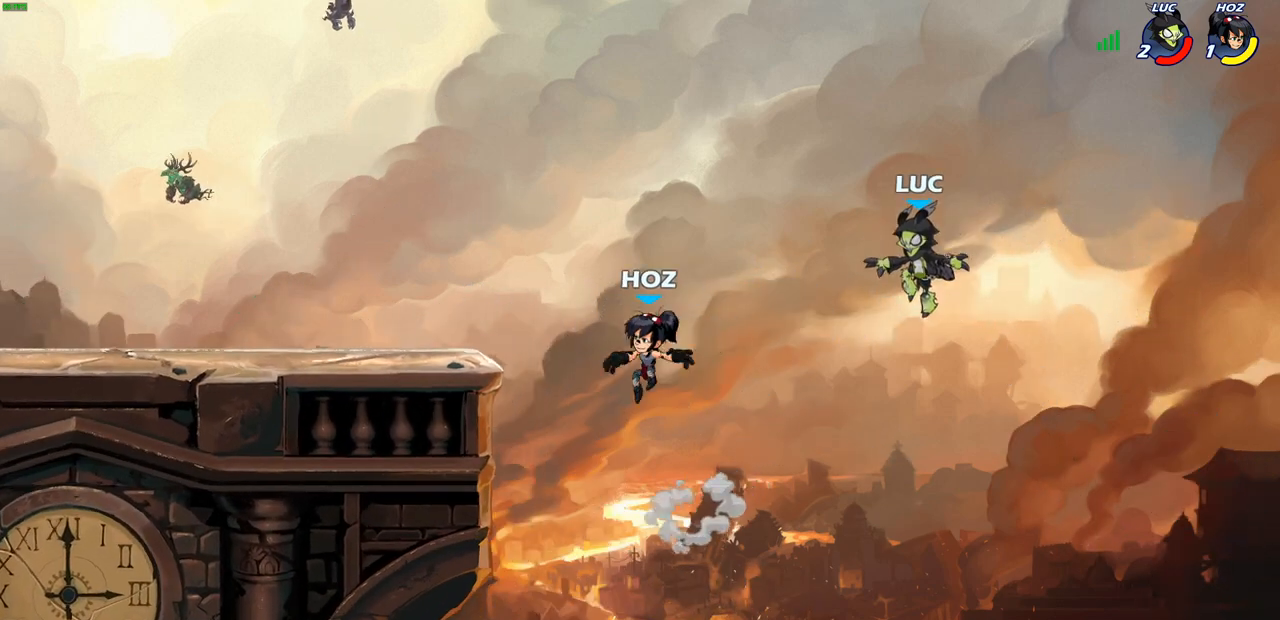
{"dt_ms": 500, "buttons": [], "left_stick": "left", "right_stick": "center", "events": [[17, "CROSS", "down"], [183, "CROSS", "up"]]}
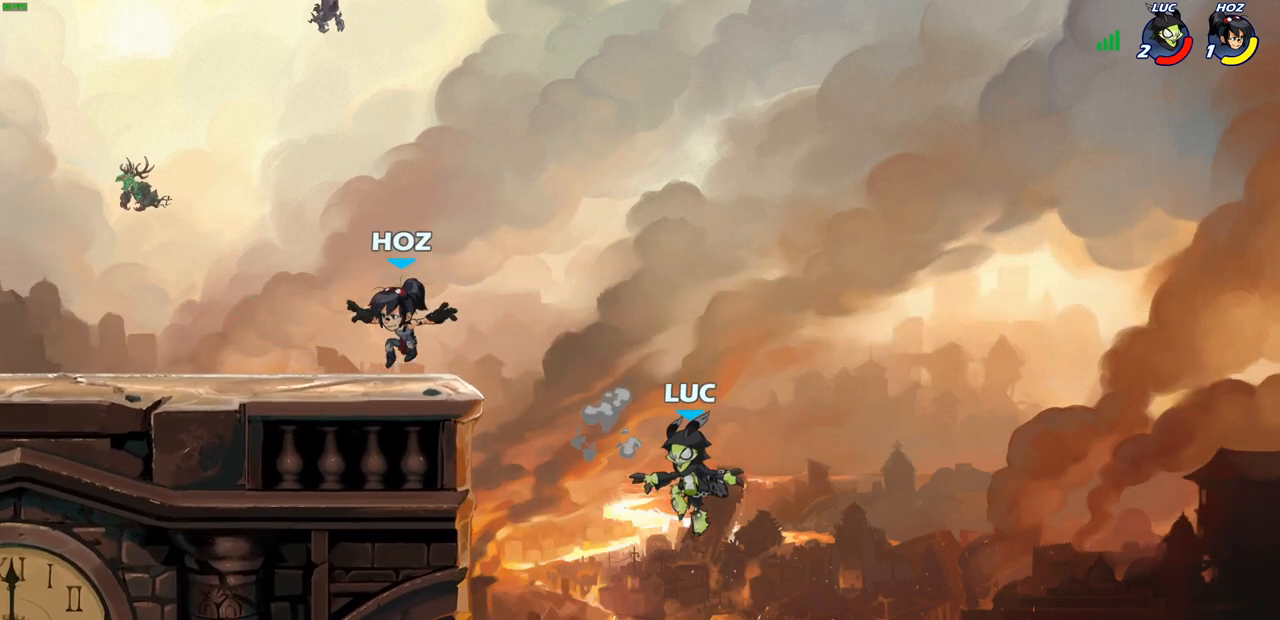
{"dt_ms": 500, "buttons": [], "left_stick": "down", "right_stick": "center", "events": [[33, "R2", "down"], [317, "R2", "up"], [333, "left_stick", "right"], [500, "left_stick", "down"]]}
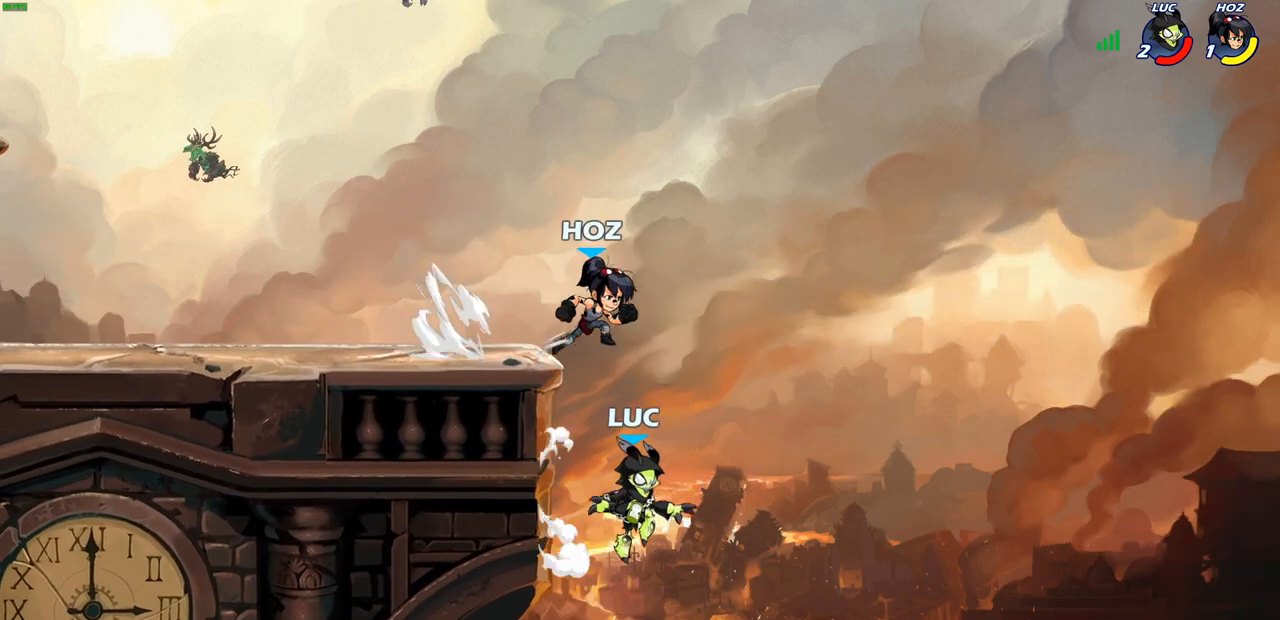
{"dt_ms": 500, "buttons": [], "left_stick": "up", "right_stick": "center", "events": [[83, "CROSS", "down"], [100, "left_stick", "left"], [150, "CIRCLE", "down"], [167, "CROSS", "up"], [217, "left_stick", "up-right"], [267, "CIRCLE", "up"], [450, "left_stick", "up"]]}